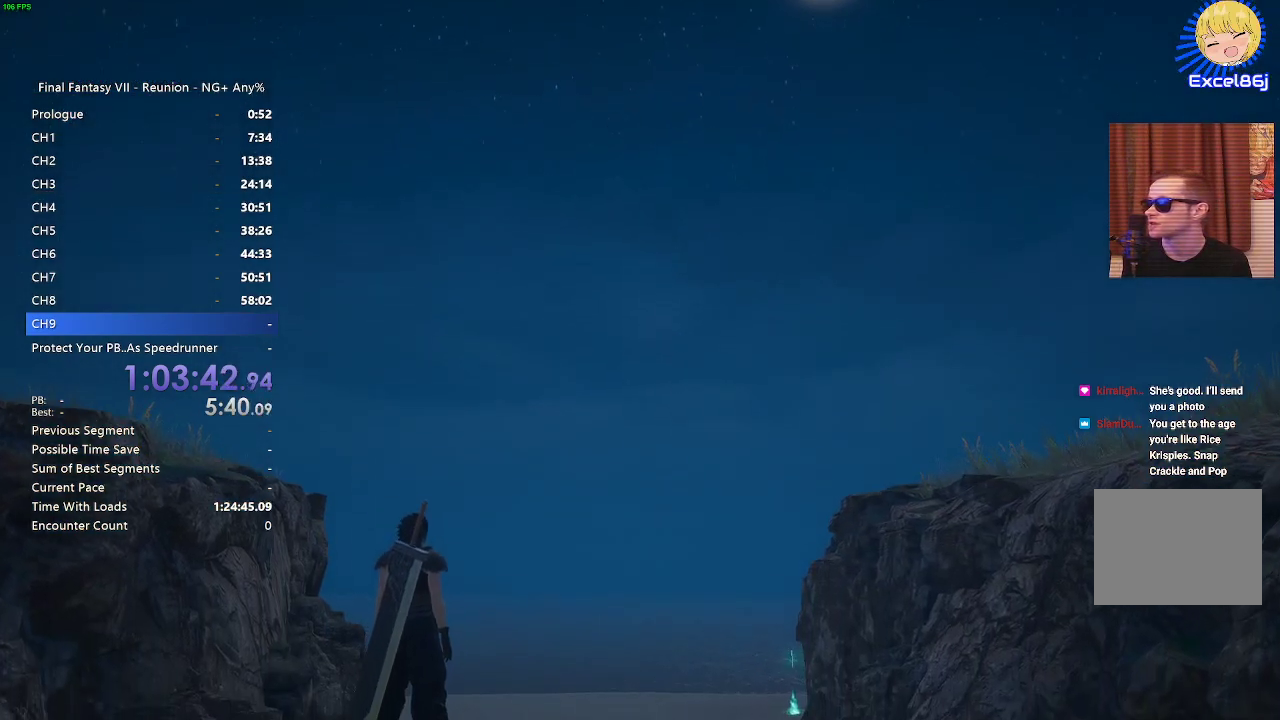
Gameplay with a controller (PlayStation layout); each line is a JSON object with the inputs held at the frame after it. "events" lists button and stick changes between this image and that frame as [ms after this image, input, new state], when the widget could be followed in between. Not read: L1 L2 L3 R3.
{"buttons": ["R2"], "left_stick": "up-right", "right_stick": "center", "events": []}
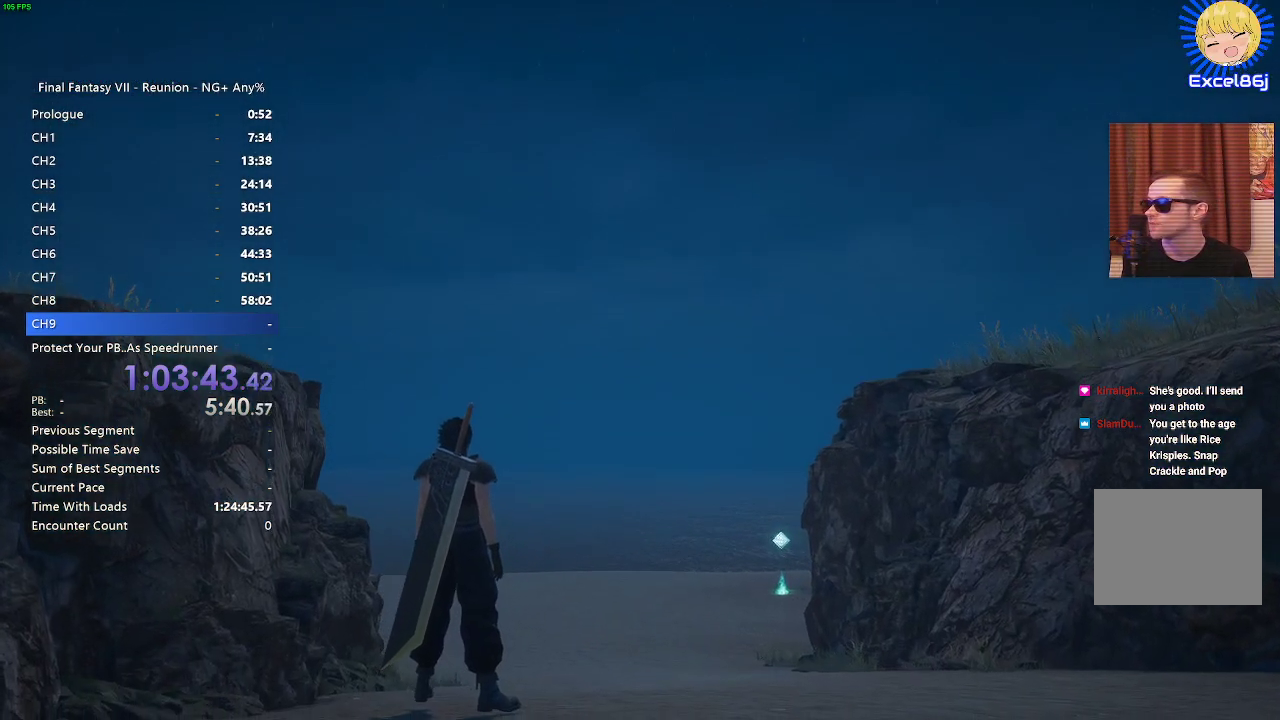
{"buttons": ["R2"], "left_stick": "up", "right_stick": "center", "events": [[33, "left_stick", "up"], [50, "right_stick", "down-right"], [133, "right_stick", "center"]]}
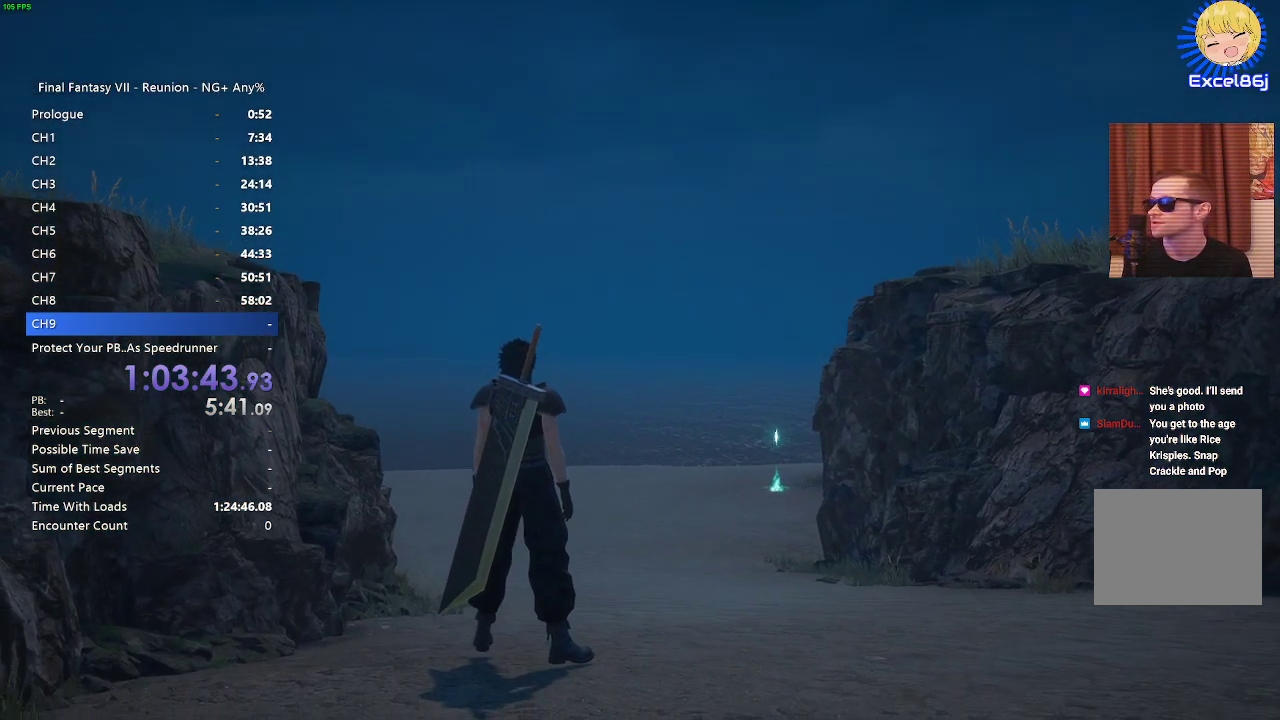
{"buttons": ["R2"], "left_stick": "up", "right_stick": "center", "events": []}
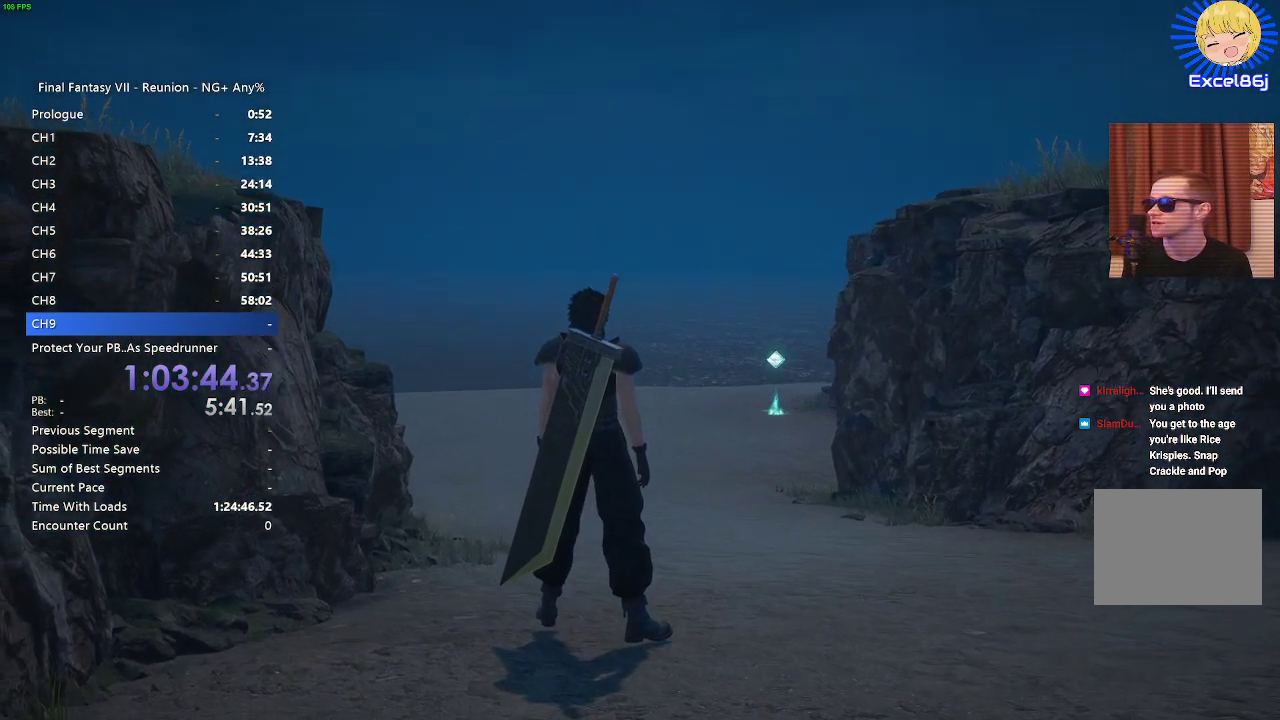
{"buttons": ["R2"], "left_stick": "up", "right_stick": "center", "events": []}
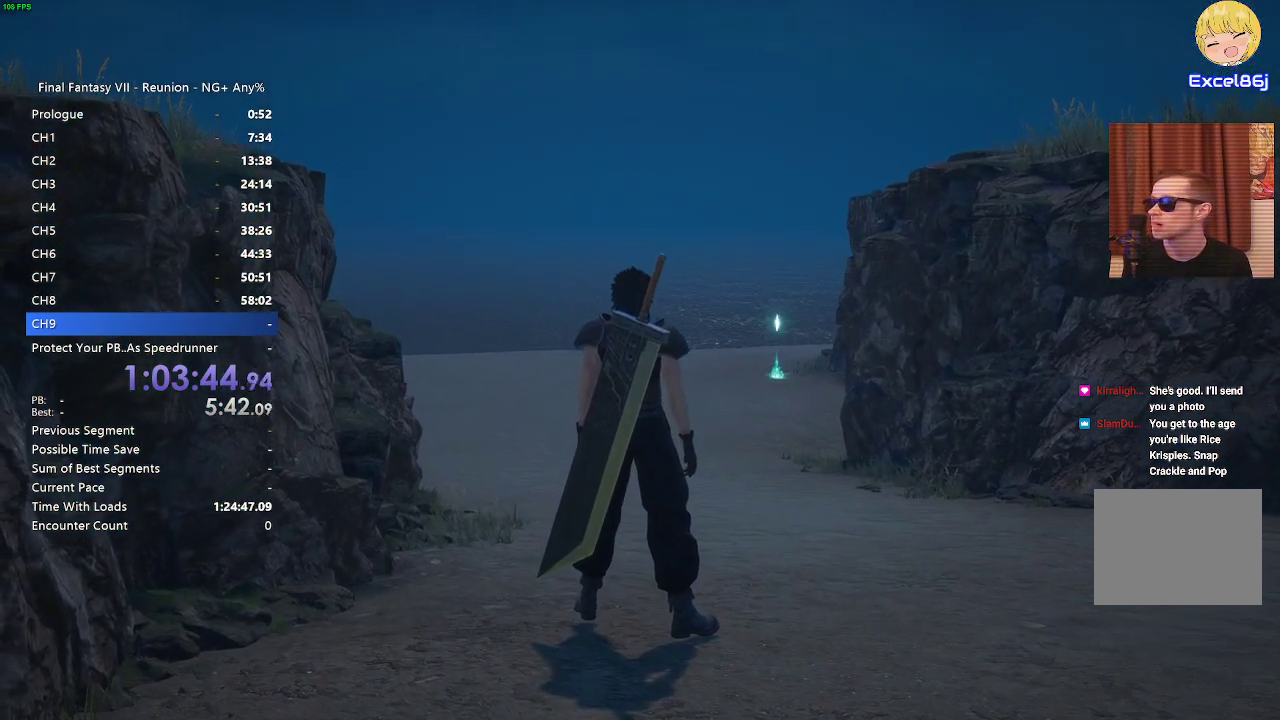
{"buttons": ["R2"], "left_stick": "up", "right_stick": "center", "events": []}
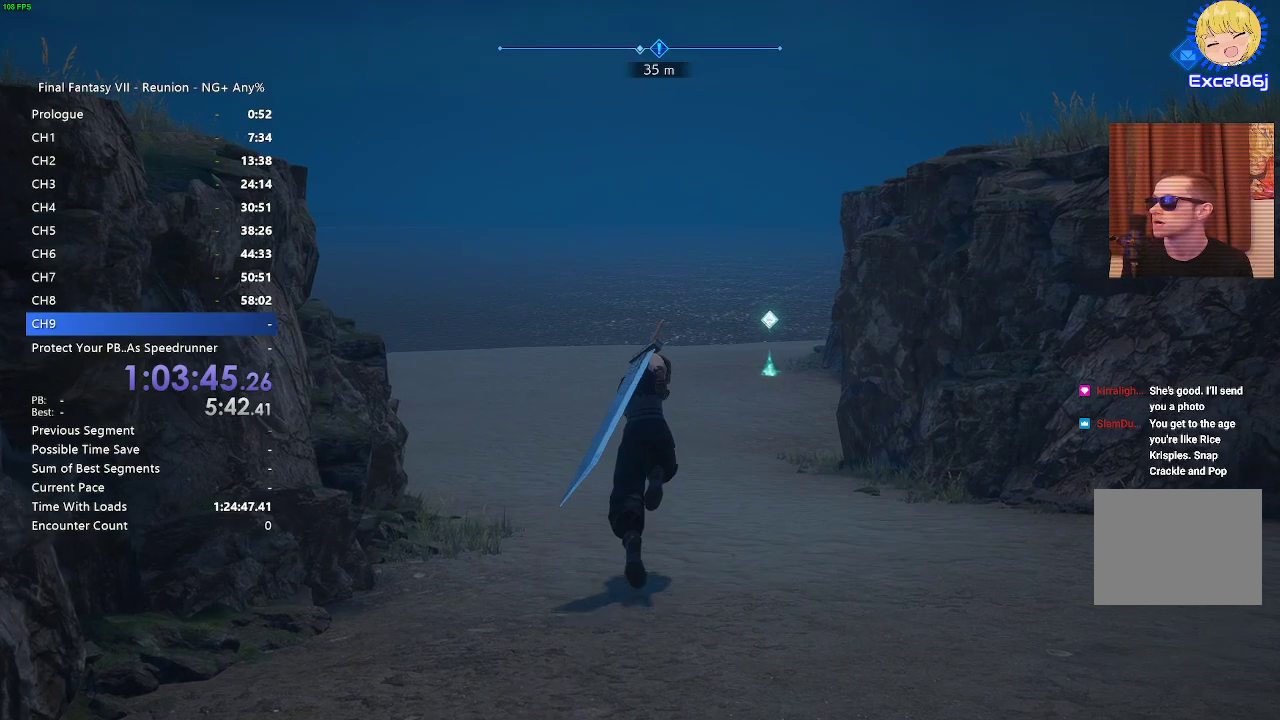
{"buttons": ["R2"], "left_stick": "up", "right_stick": "center", "events": []}
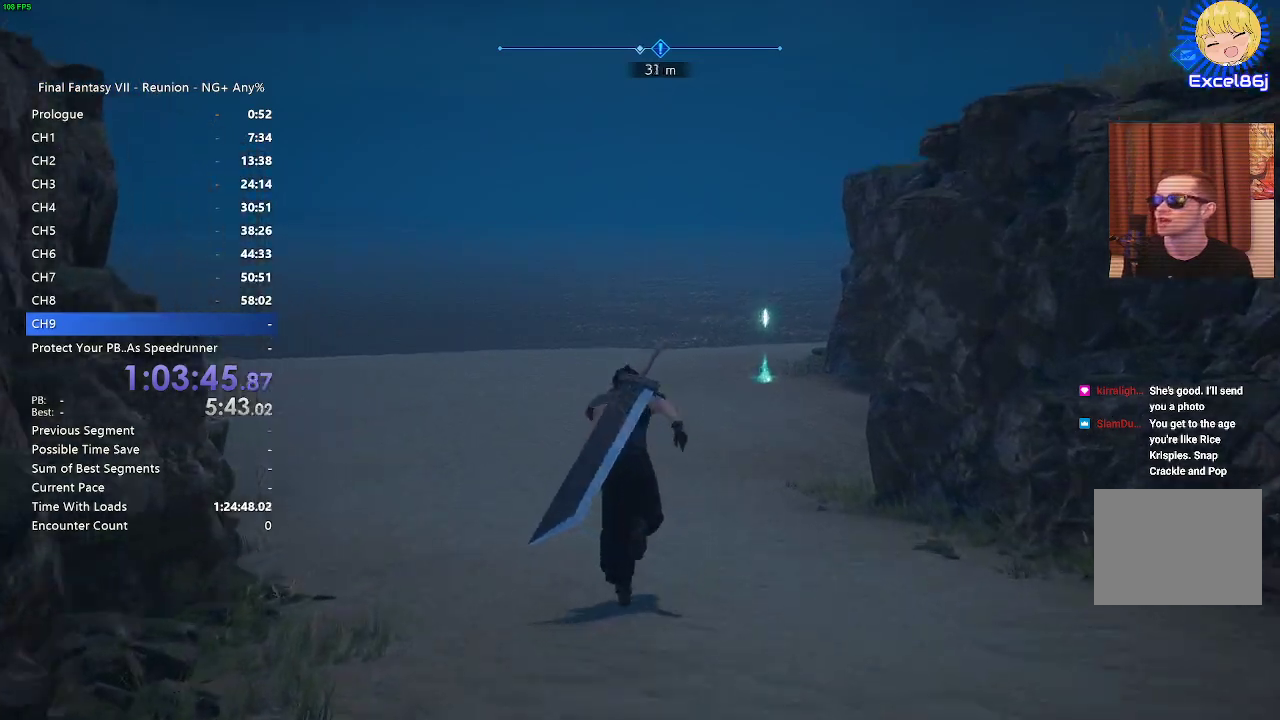
{"buttons": ["R2"], "left_stick": "up", "right_stick": "center", "events": []}
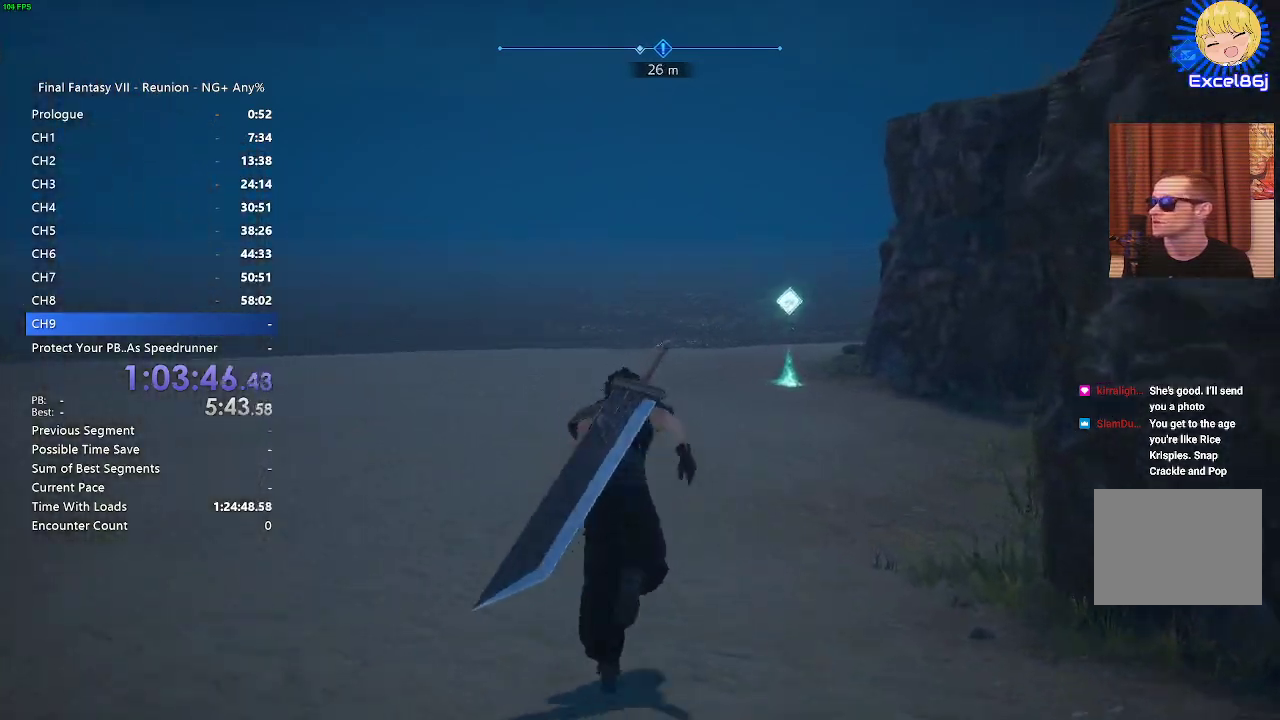
{"buttons": ["R2"], "left_stick": "up", "right_stick": "center", "events": []}
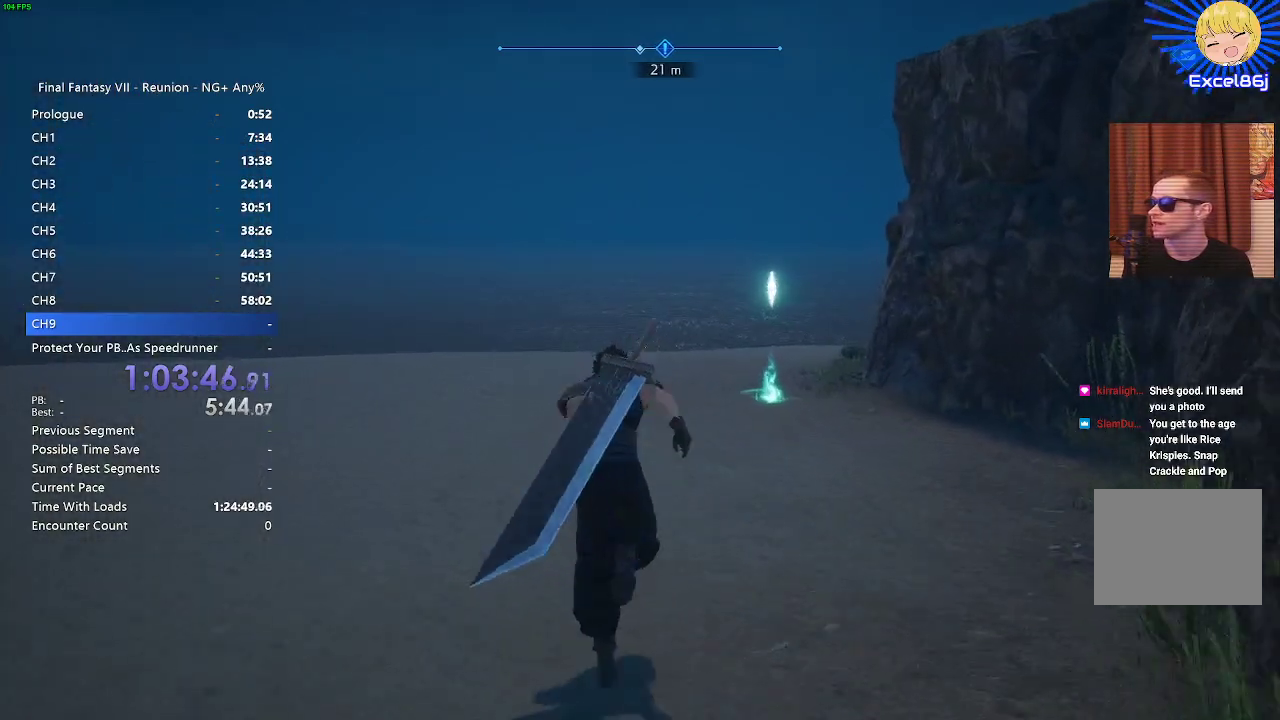
{"buttons": ["R2"], "left_stick": "up", "right_stick": "center", "events": []}
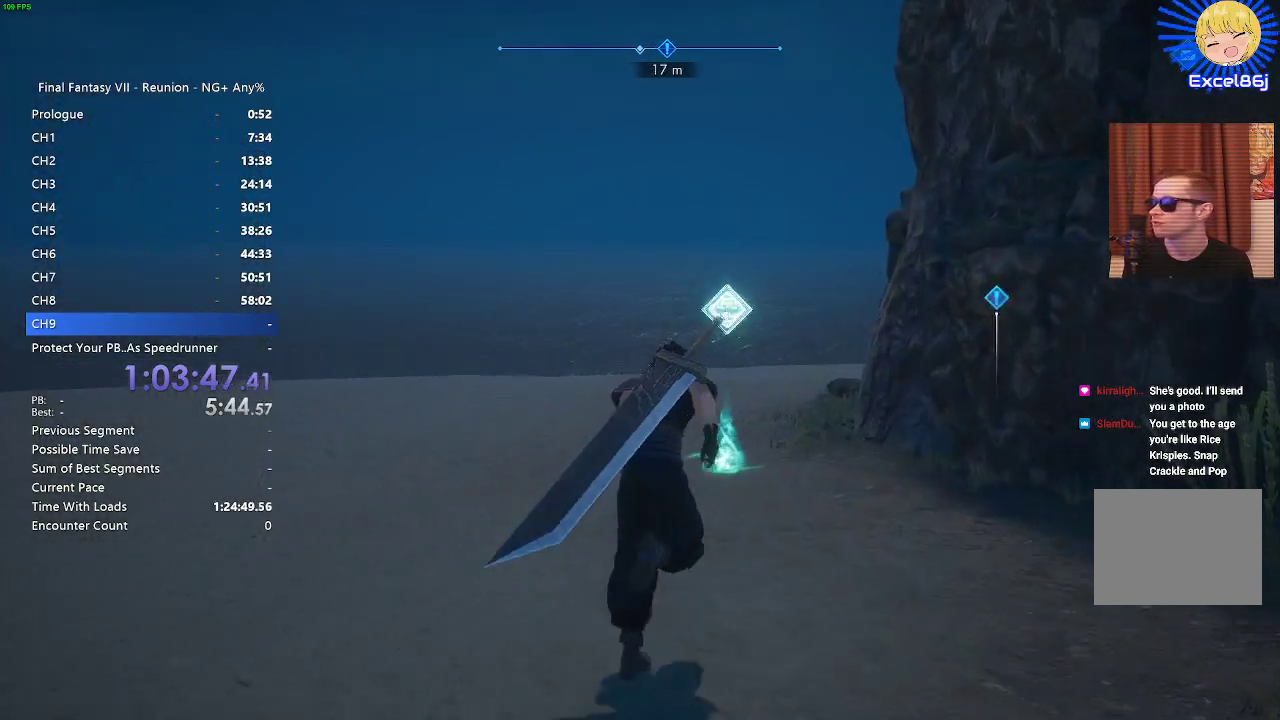
{"buttons": ["R2"], "left_stick": "up", "right_stick": "center", "events": [[267, "CROSS", "down"], [333, "CROSS", "up"]]}
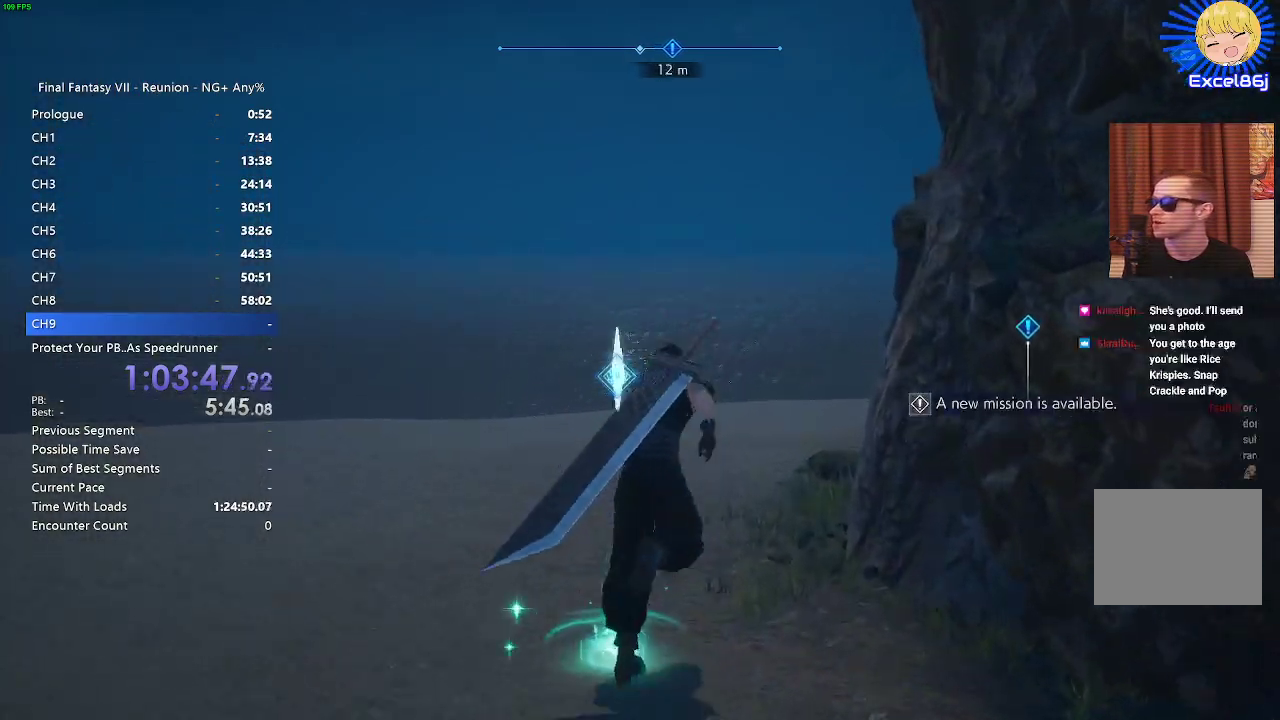
{"buttons": ["R2"], "left_stick": "up-right", "right_stick": "center", "events": [[483, "left_stick", "up-right"]]}
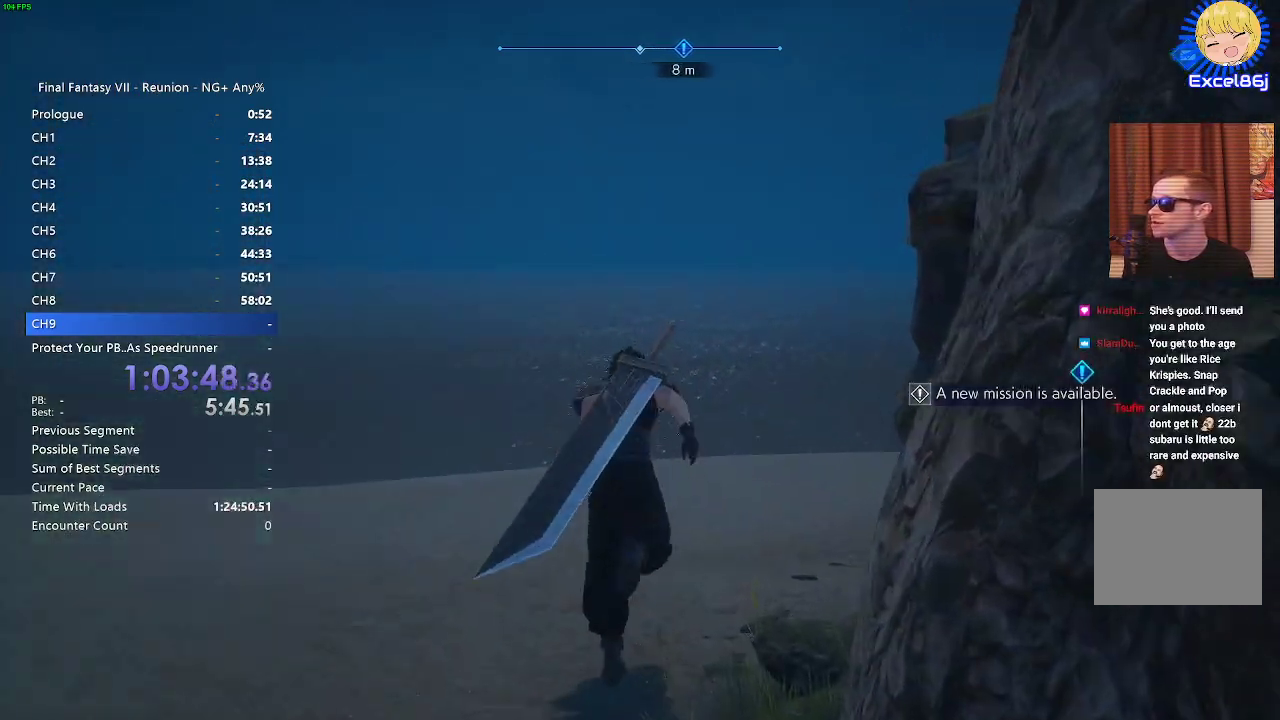
{"buttons": ["R2"], "left_stick": "up-right", "right_stick": "center", "events": [[133, "right_stick", "right"], [333, "right_stick", "center"]]}
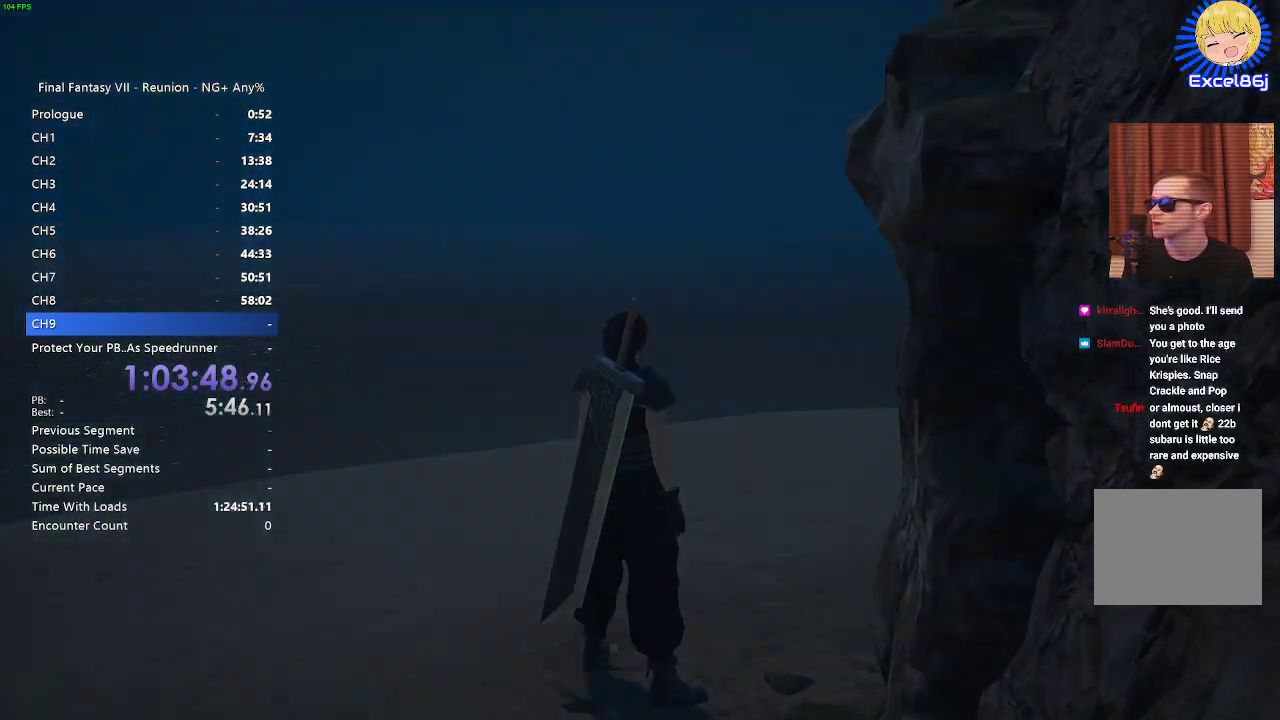
{"buttons": ["R2"], "left_stick": "center", "right_stick": "center", "events": [[267, "left_stick", "center"]]}
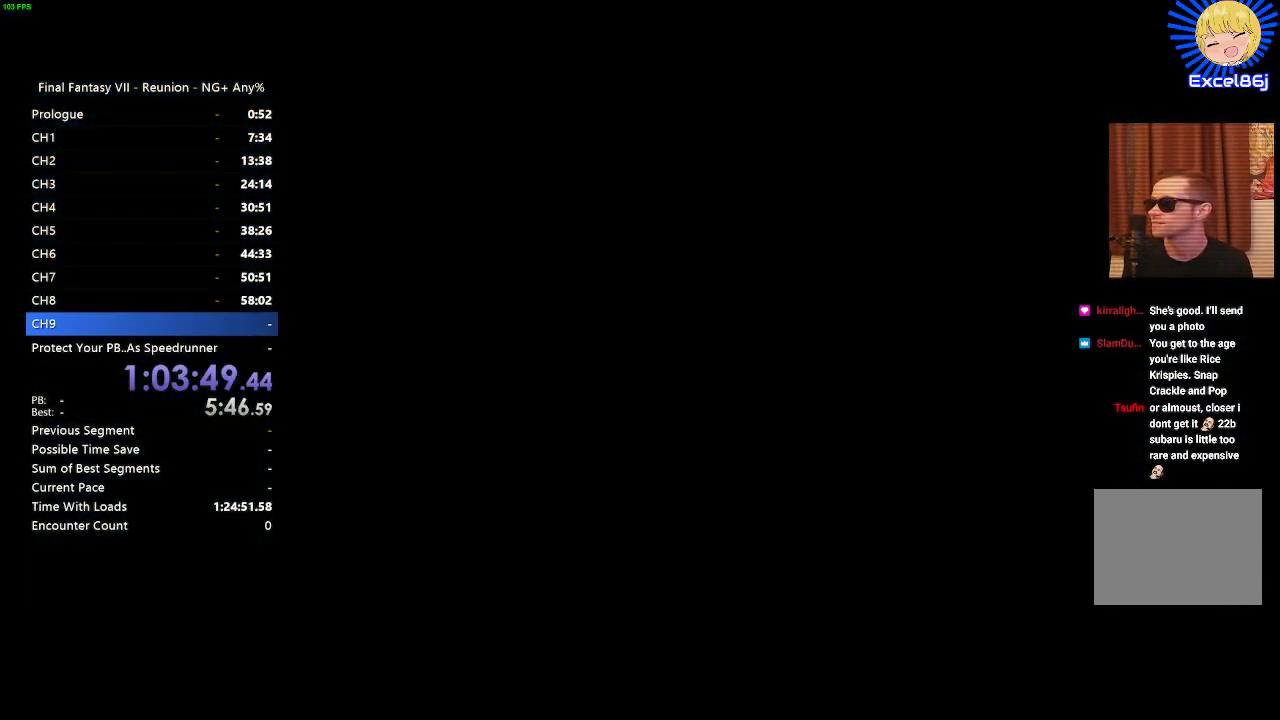
{"buttons": ["R2"], "left_stick": "center", "right_stick": "center", "events": []}
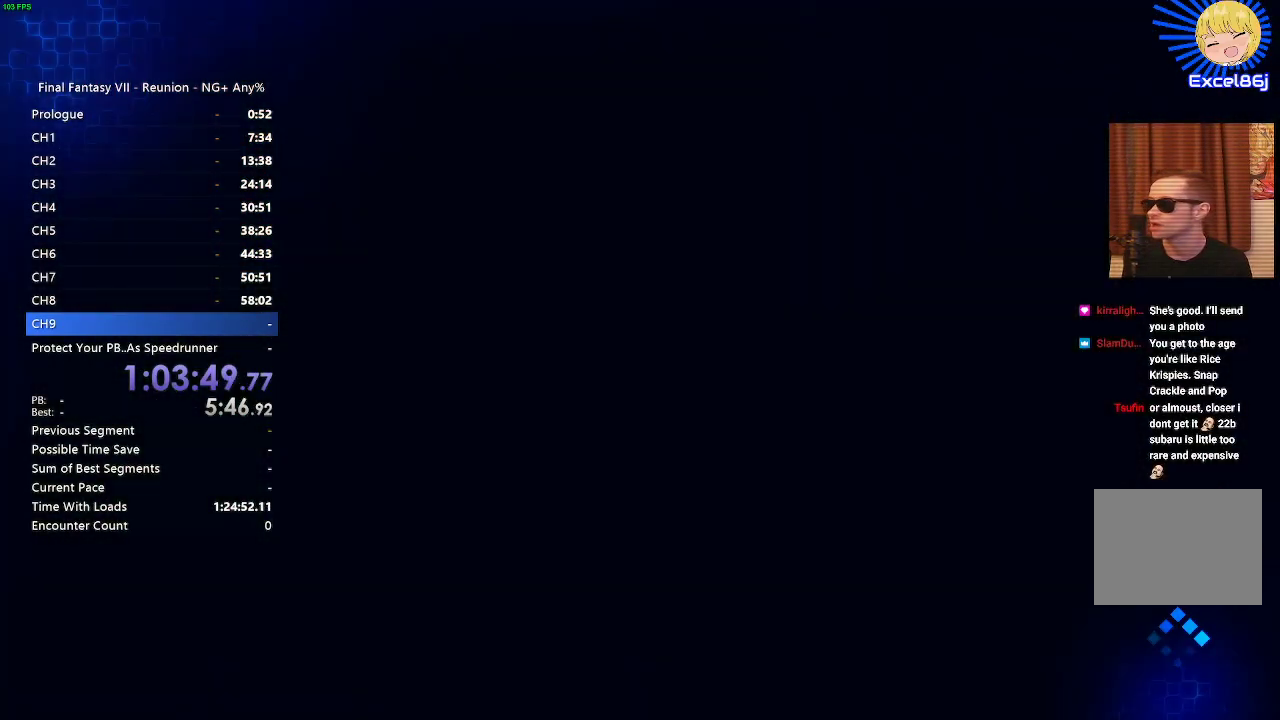
{"buttons": [], "left_stick": "center", "right_stick": "center", "events": [[300, "R2", "up"]]}